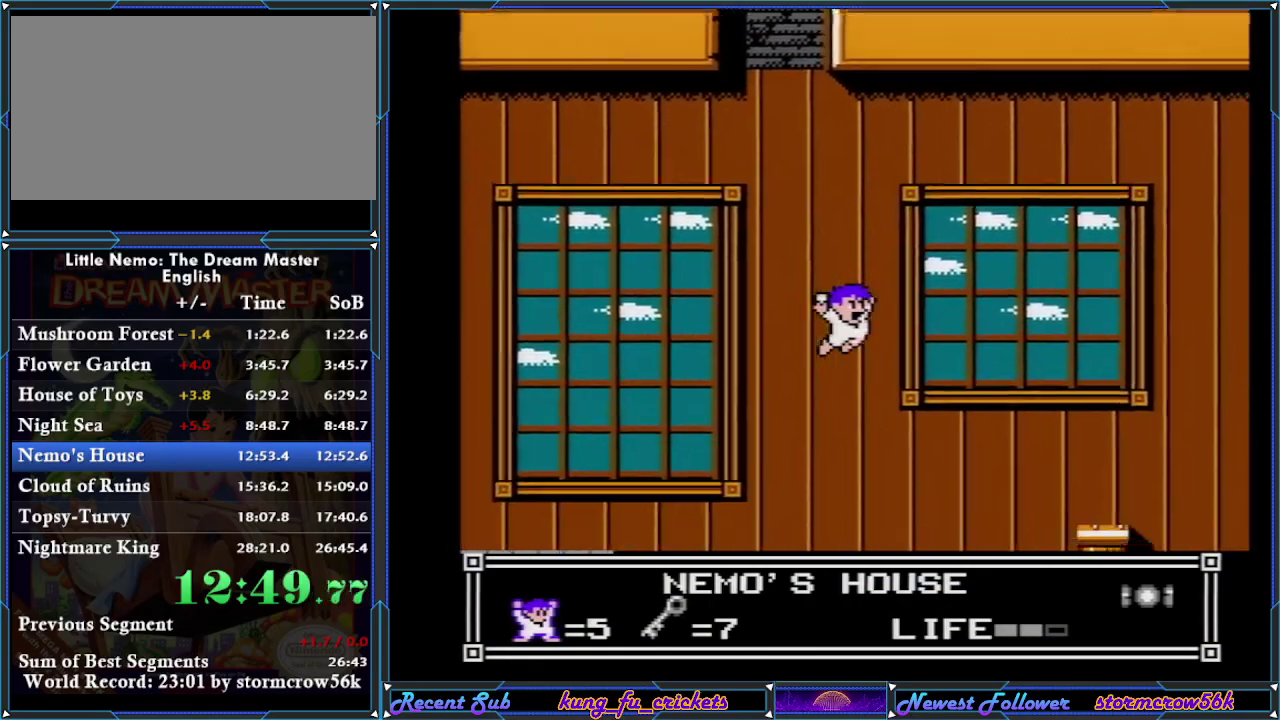
Gameplay with a controller (Nintendo layout); each line is a JSON object with the inputs held at the frame after it. "events" lists button and stick changes between this image and that frame as [ms after this image, input, new state], when the widget could be followed in between. Not read: L3 R3.
{"buttons": ["DPAD_RIGHT"], "events": []}
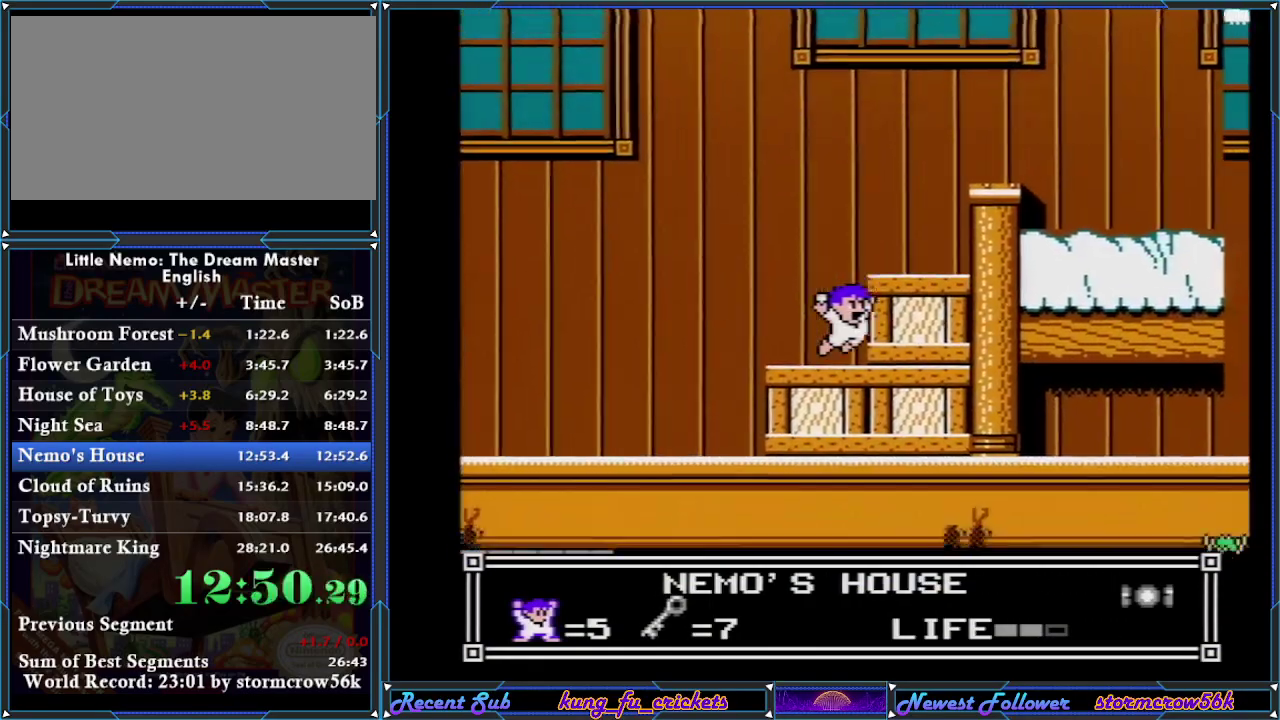
{"buttons": ["DPAD_RIGHT"], "events": [[217, "A", "down"], [400, "A", "up"]]}
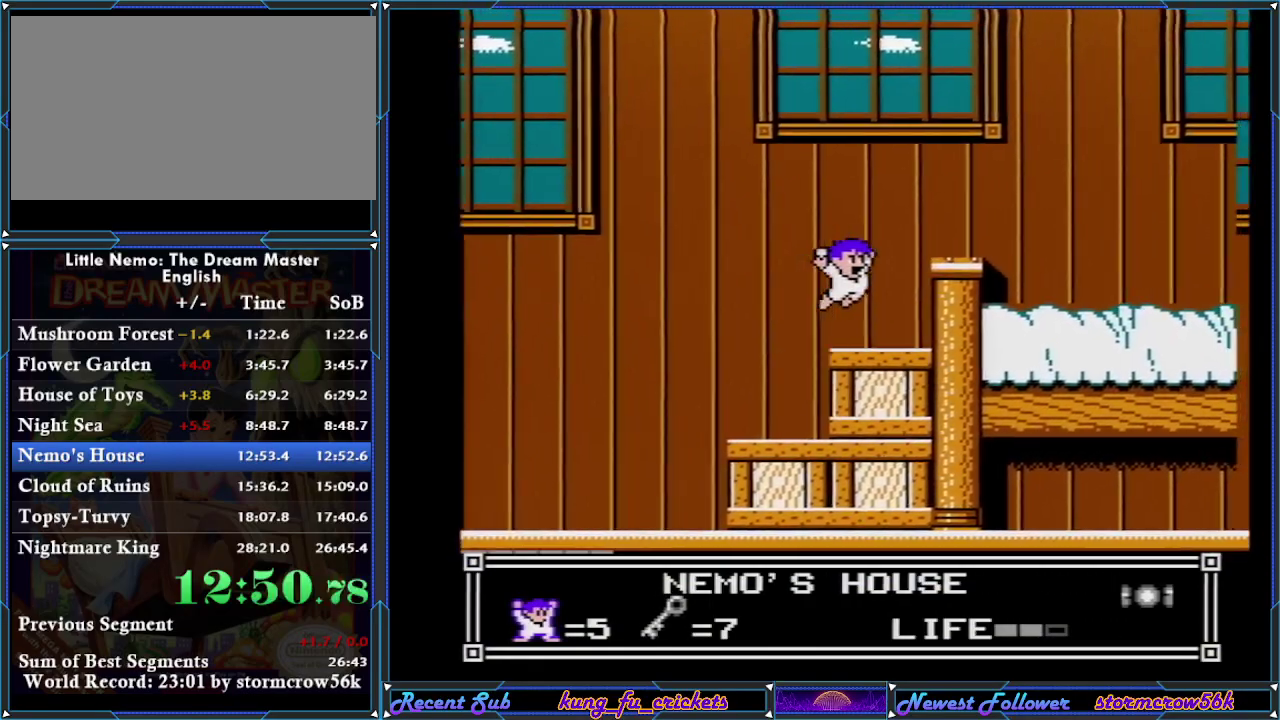
{"buttons": ["A", "DPAD_RIGHT"], "events": [[384, "A", "down"]]}
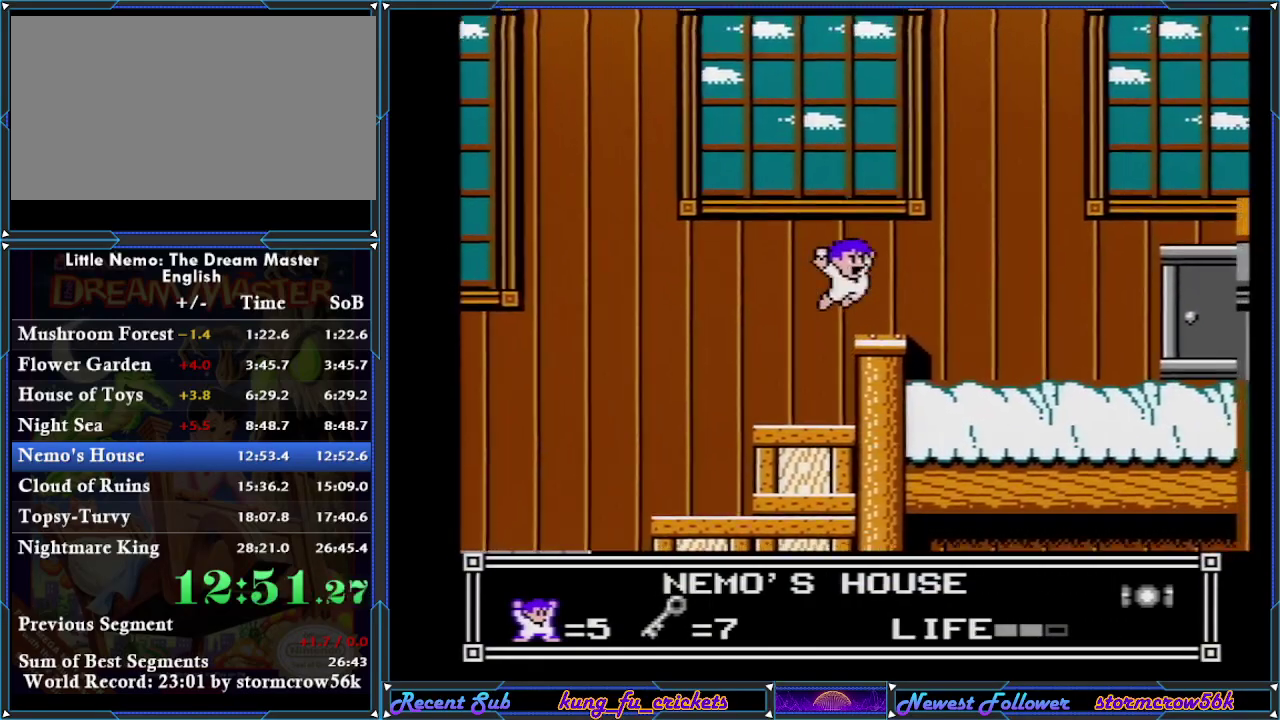
{"buttons": ["A", "DPAD_RIGHT"], "events": [[300, "A", "up"], [467, "A", "down"]]}
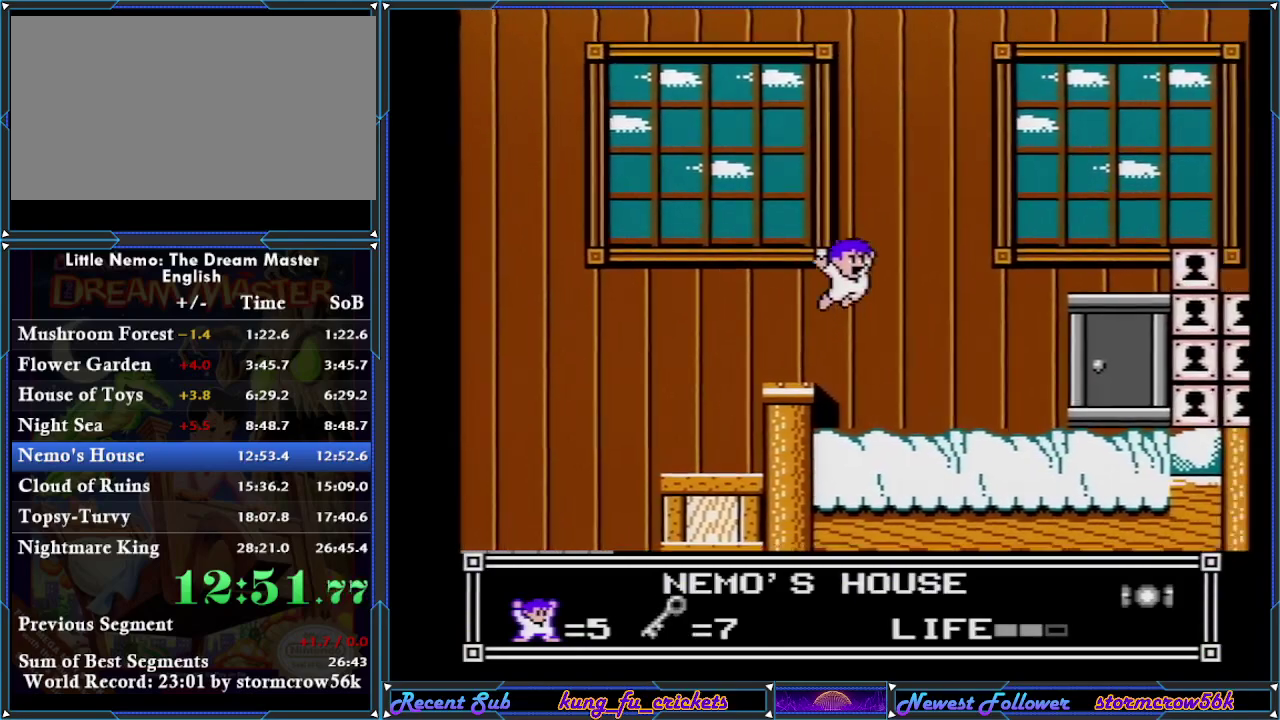
{"buttons": ["DPAD_RIGHT"], "events": [[501, "A", "up"]]}
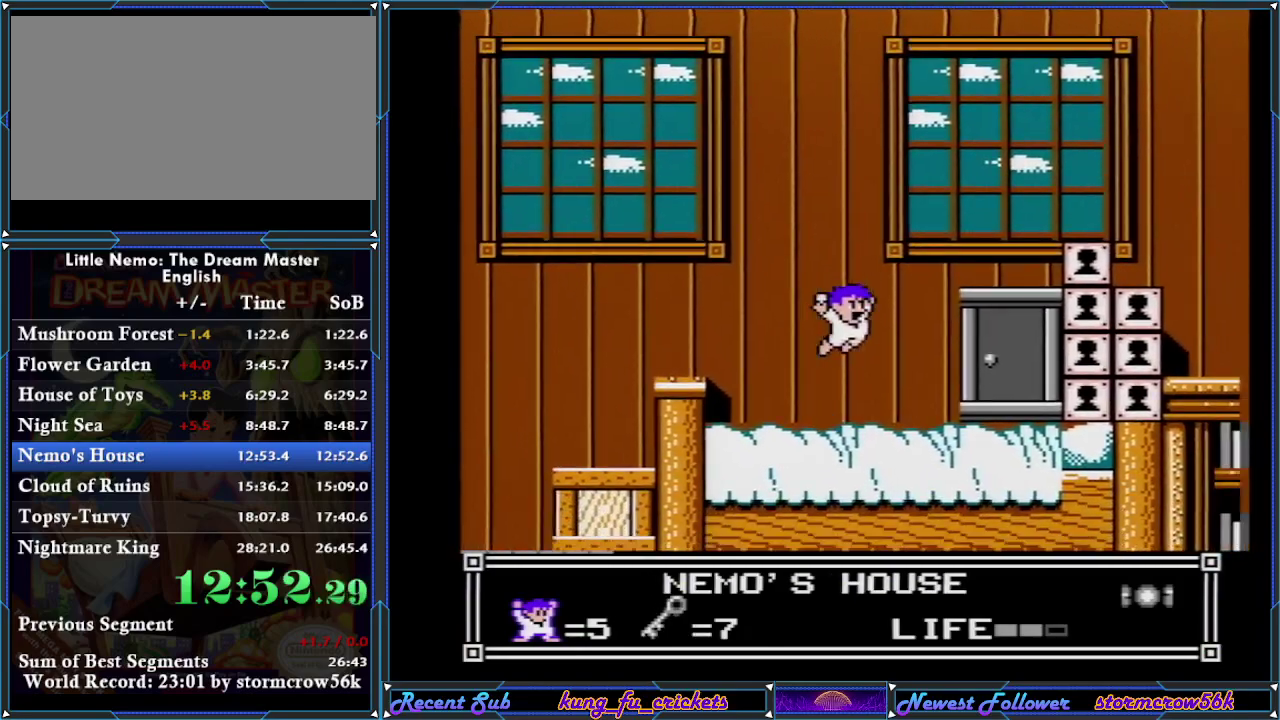
{"buttons": ["DPAD_RIGHT"], "events": []}
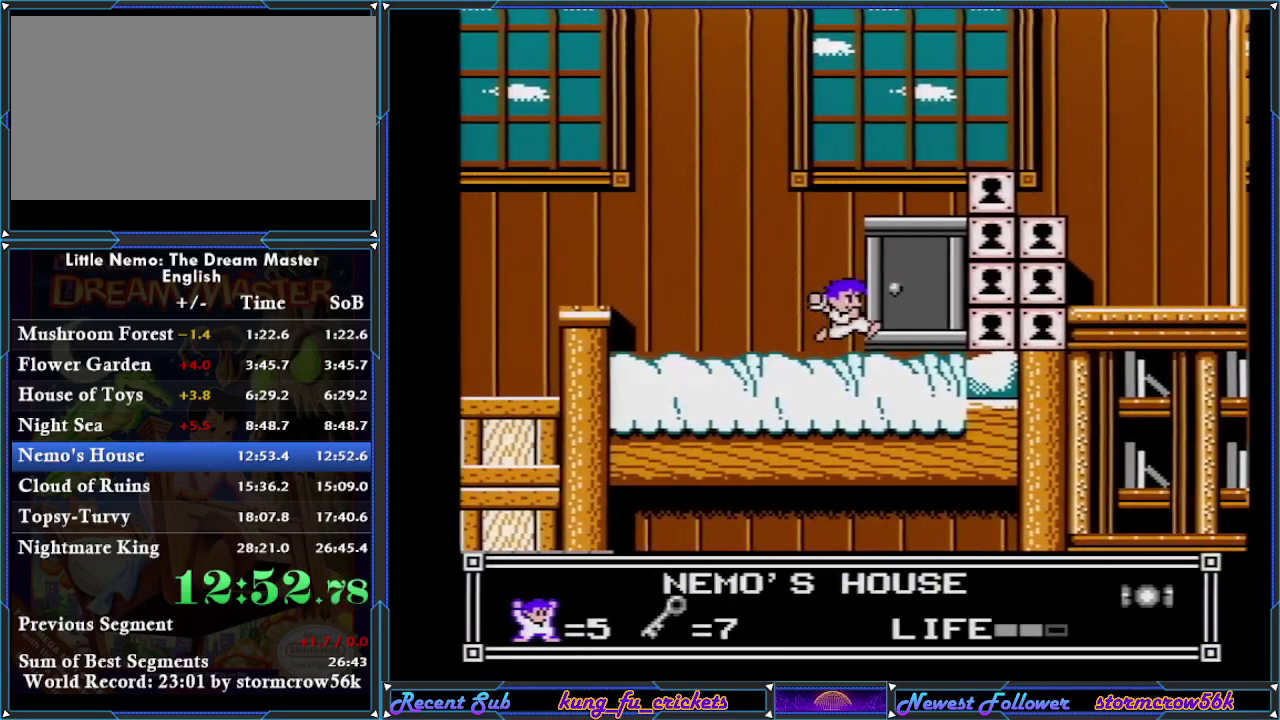
{"buttons": ["DPAD_RIGHT"], "events": []}
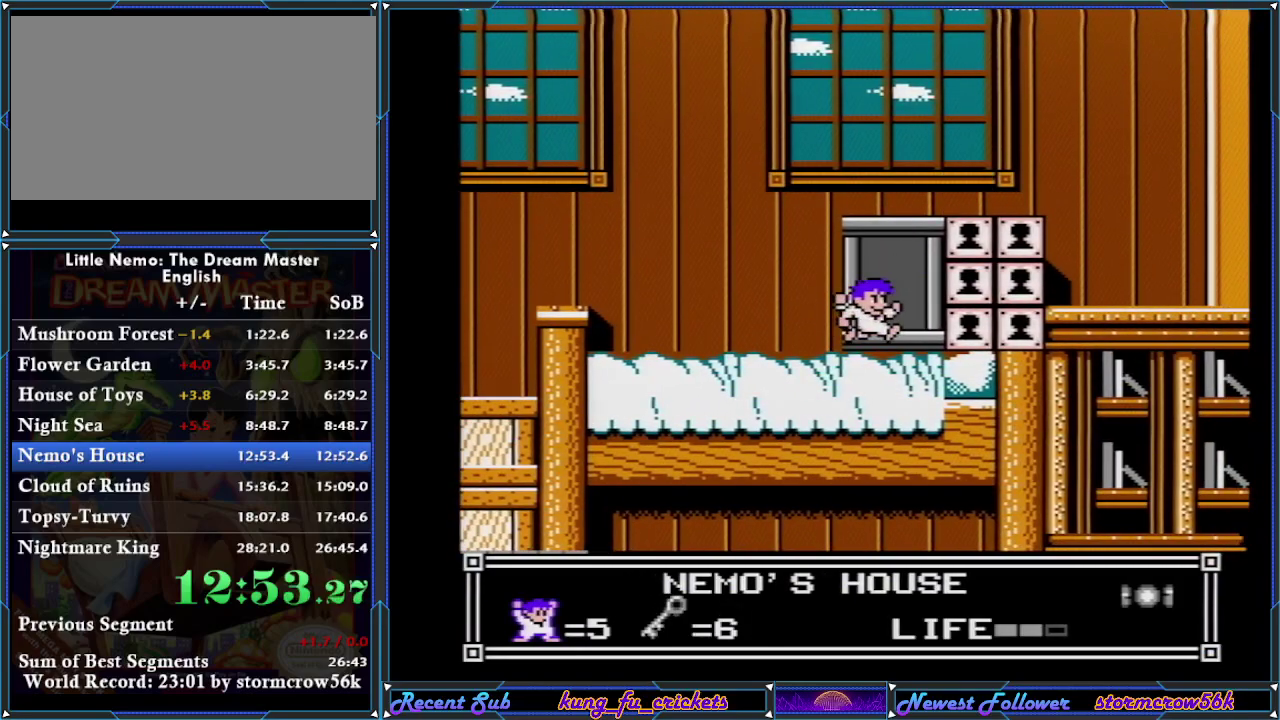
{"buttons": [], "events": [[333, "DPAD_RIGHT", "up"]]}
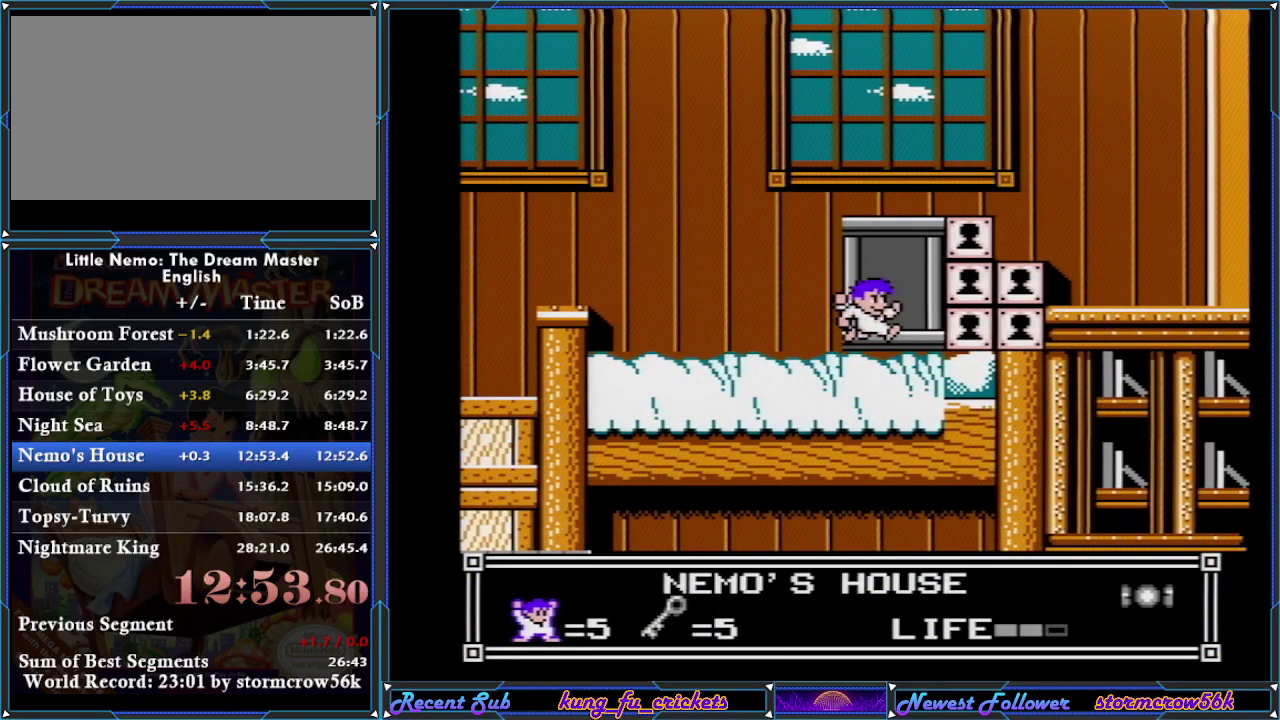
{"buttons": [], "events": []}
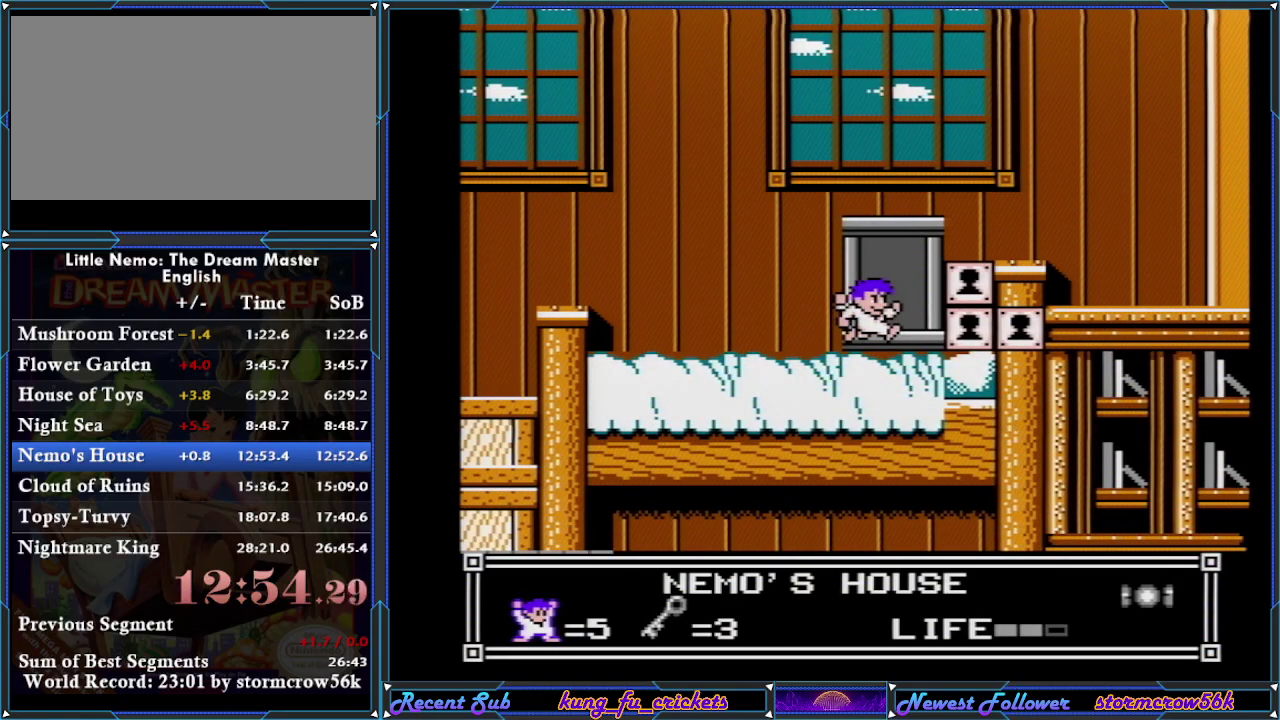
{"buttons": [], "events": []}
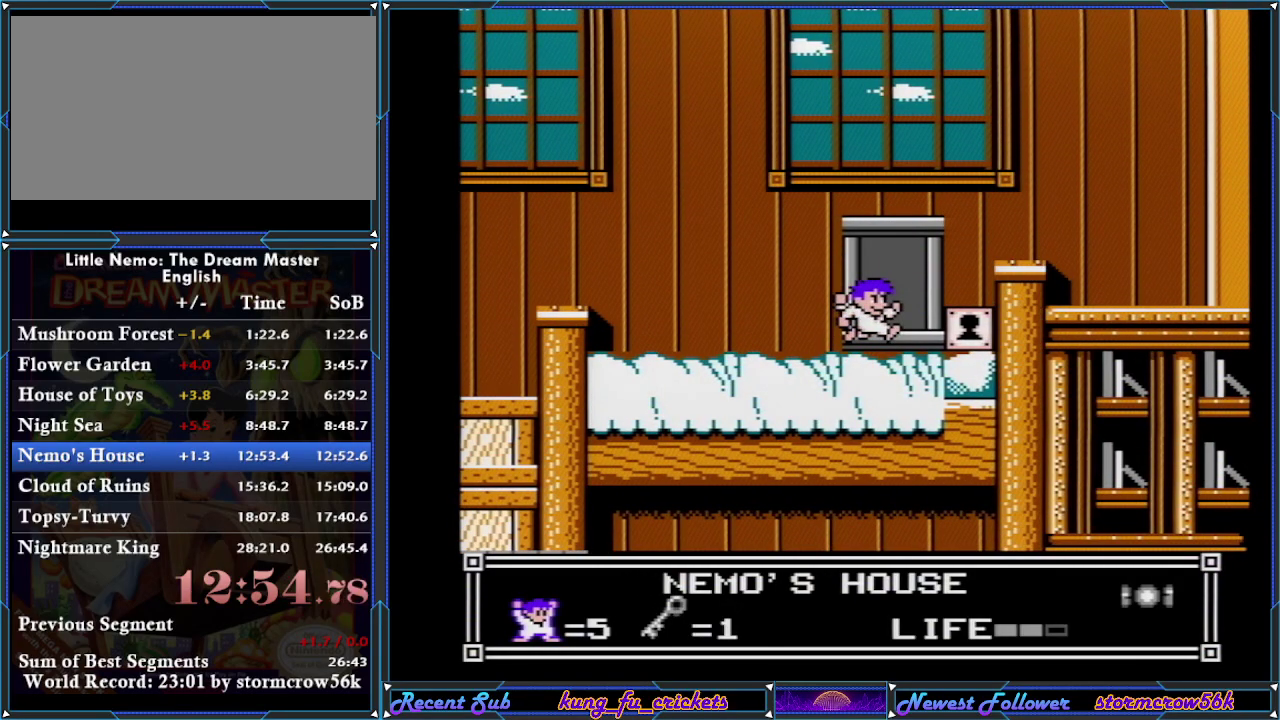
{"buttons": [], "events": []}
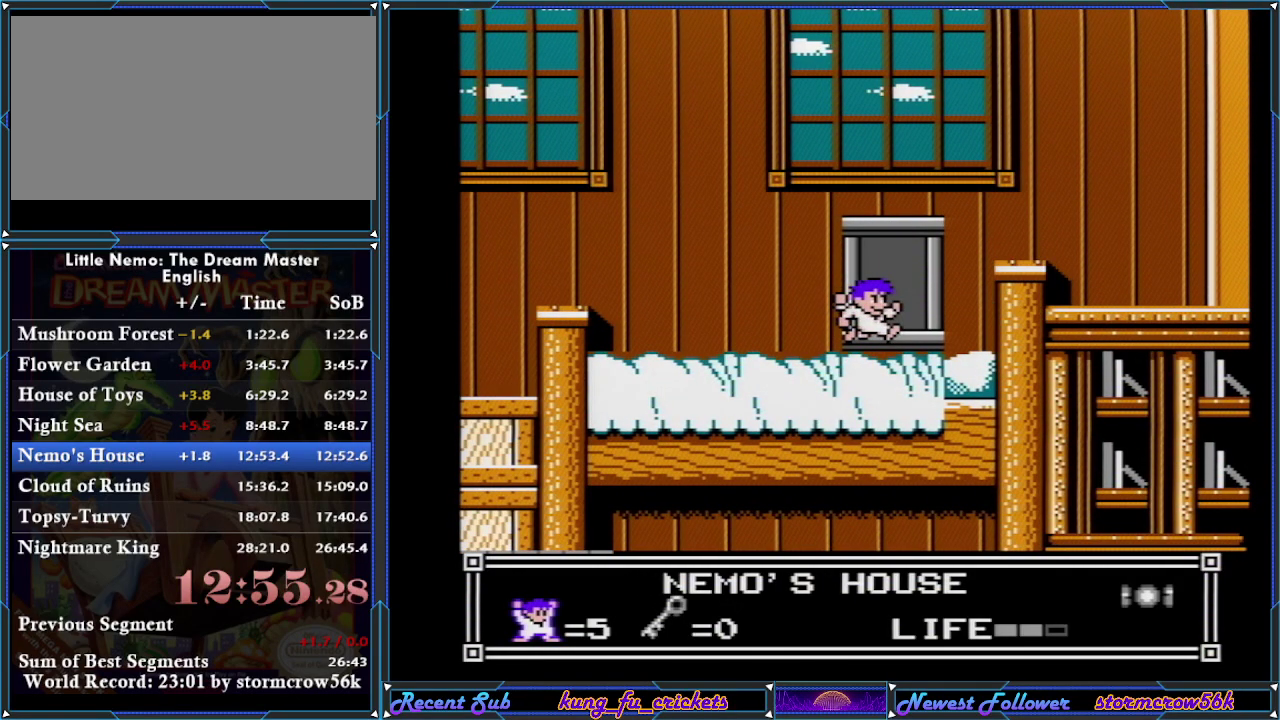
{"buttons": [], "events": []}
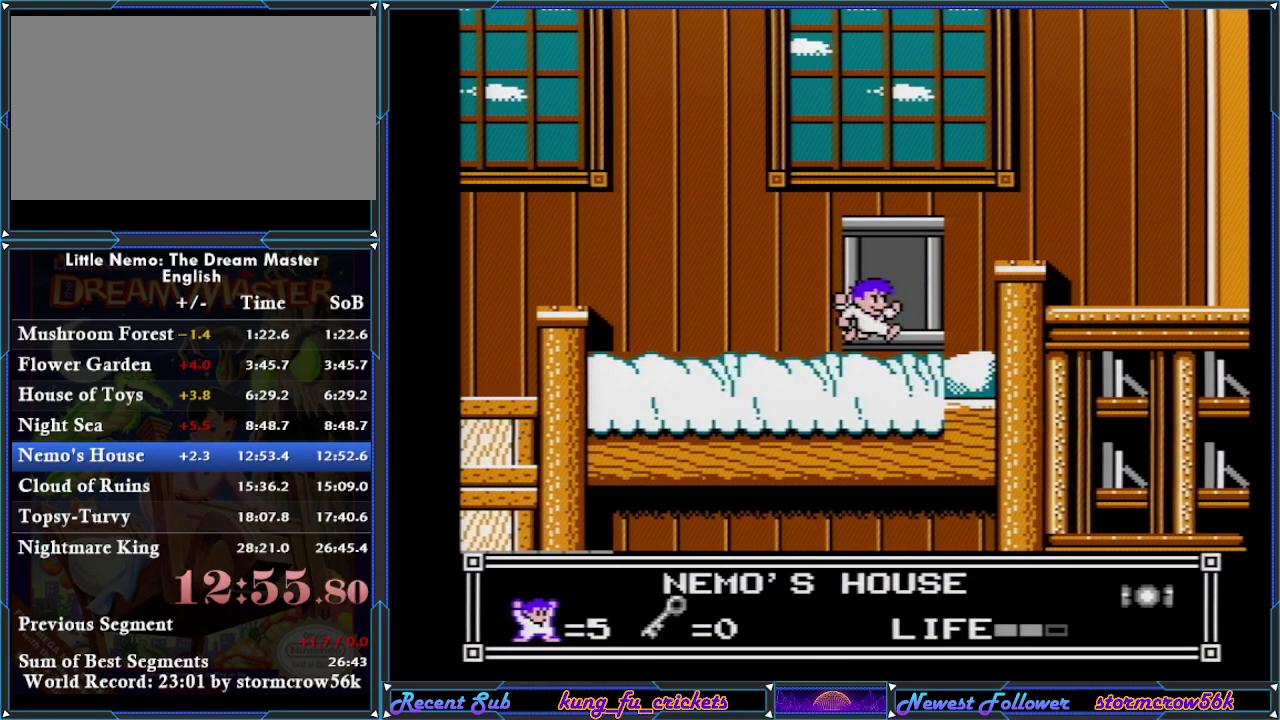
{"buttons": [], "events": []}
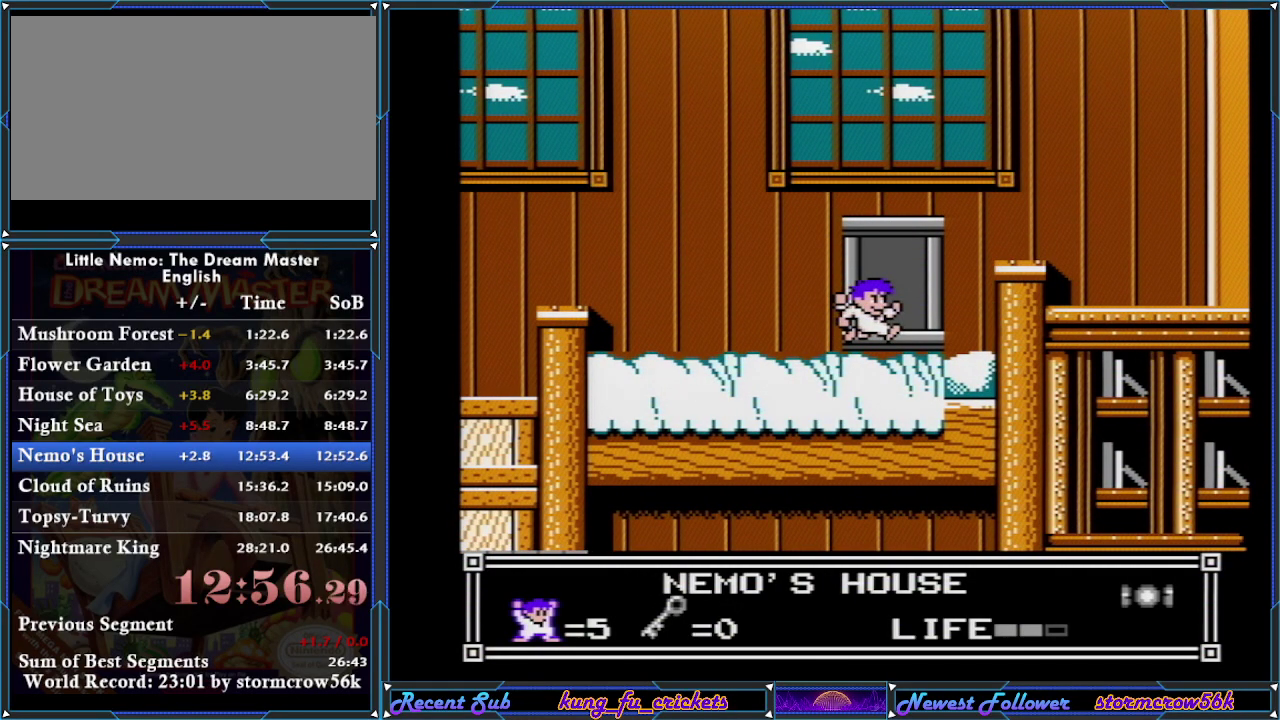
{"buttons": [], "events": []}
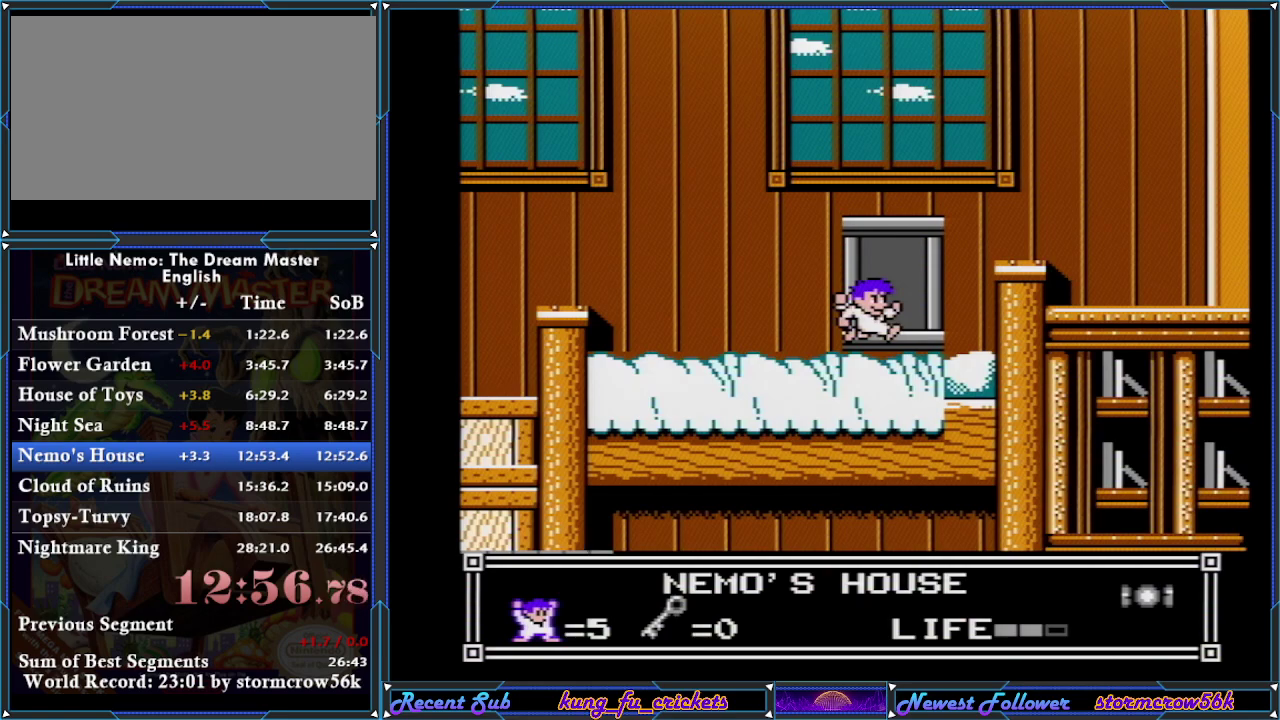
{"buttons": [], "events": []}
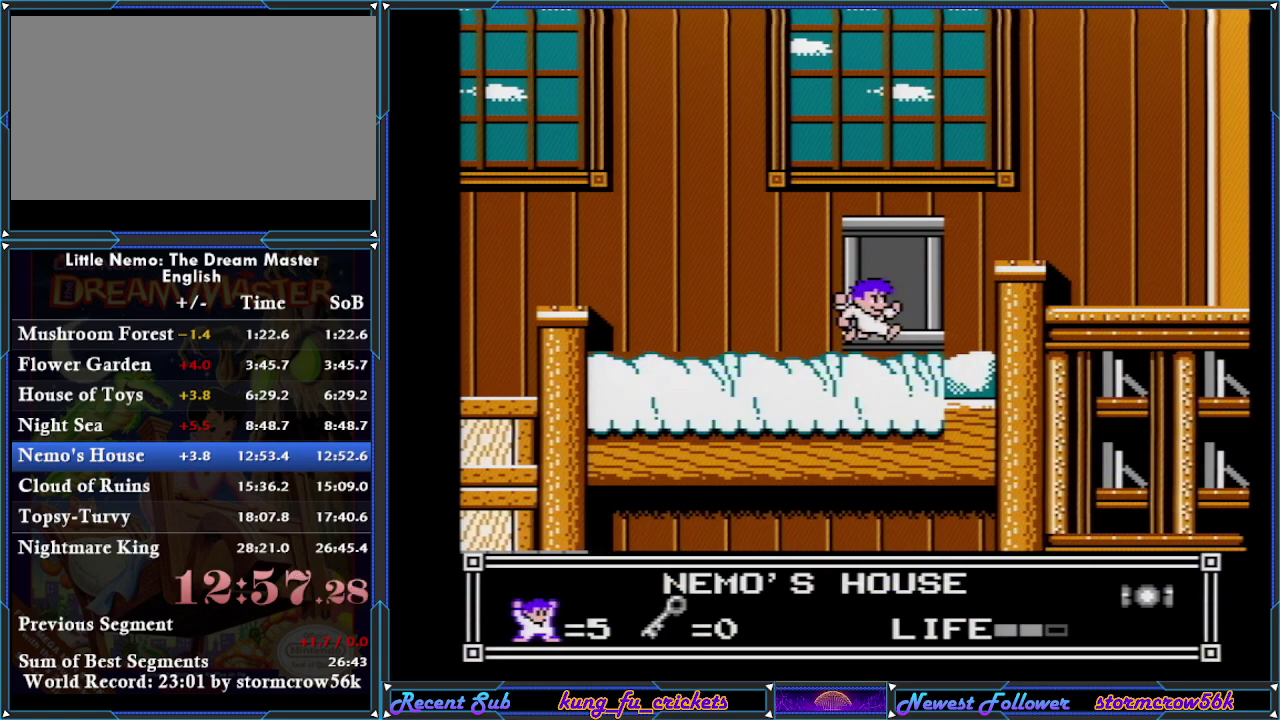
{"buttons": ["DPAD_RIGHT"], "events": [[267, "DPAD_RIGHT", "down"]]}
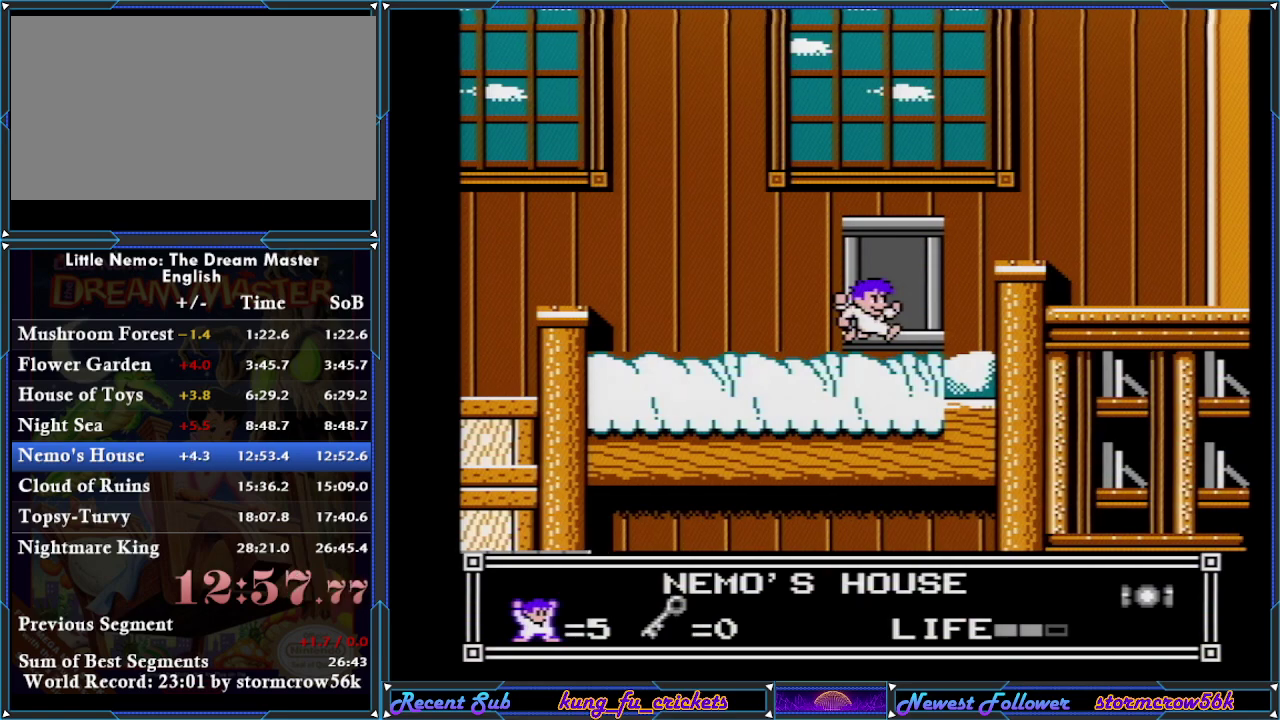
{"buttons": ["DPAD_RIGHT"], "events": []}
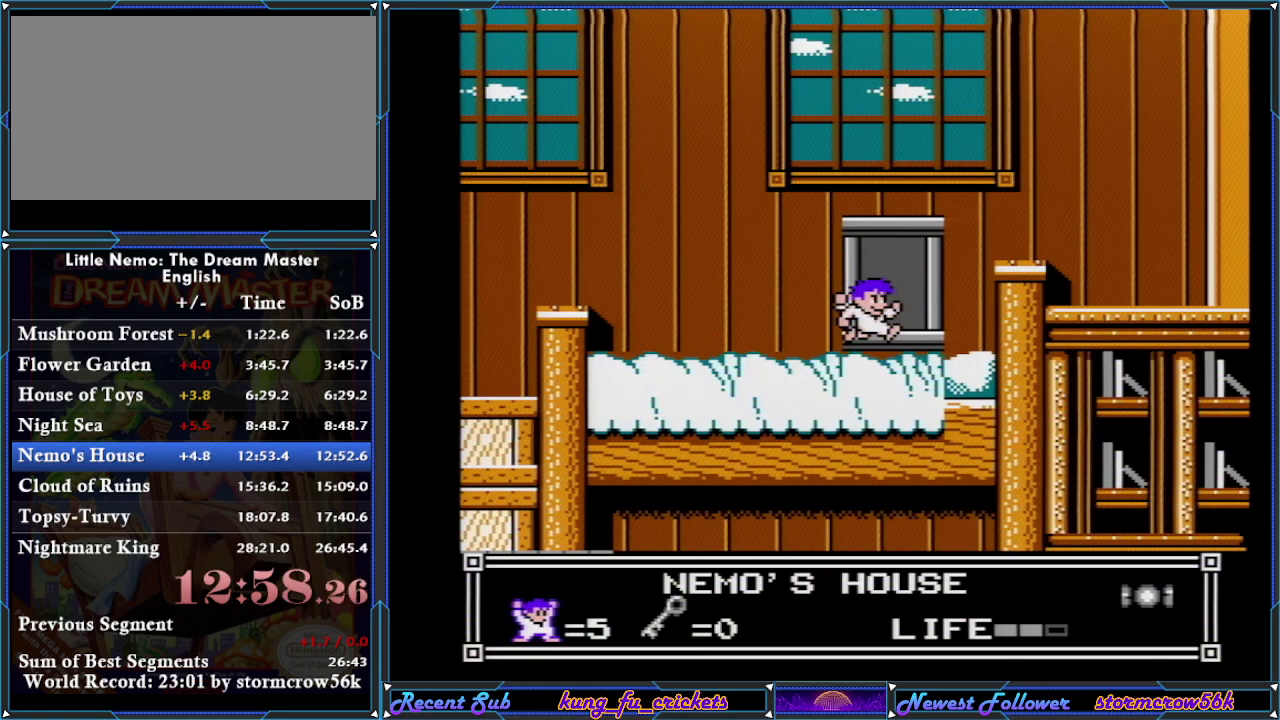
{"buttons": [], "events": [[434, "DPAD_RIGHT", "up"]]}
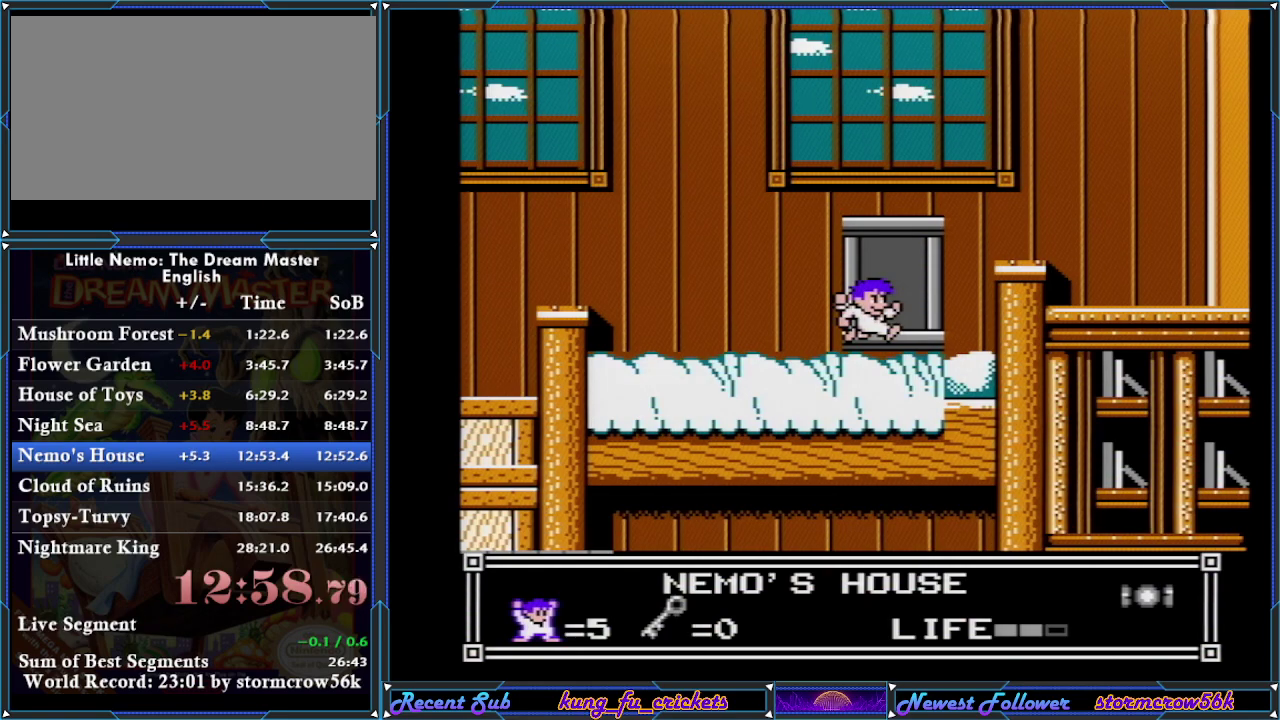
{"buttons": [], "events": []}
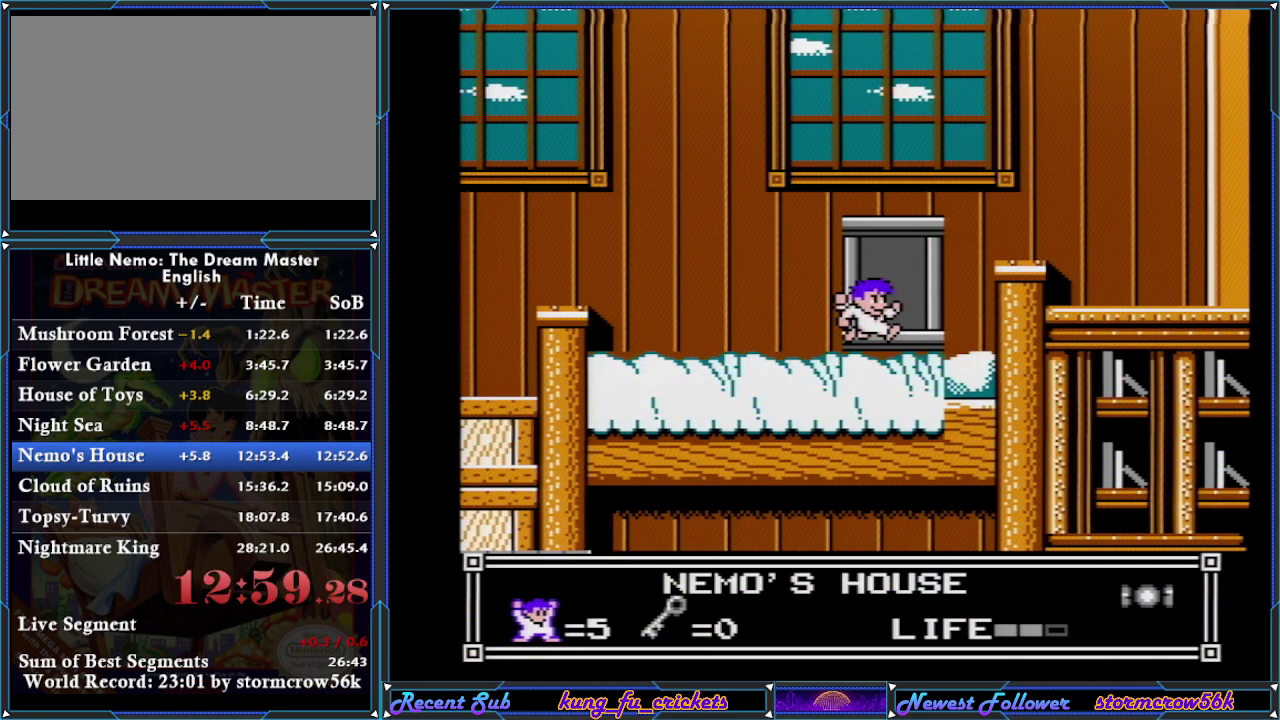
{"buttons": [], "events": []}
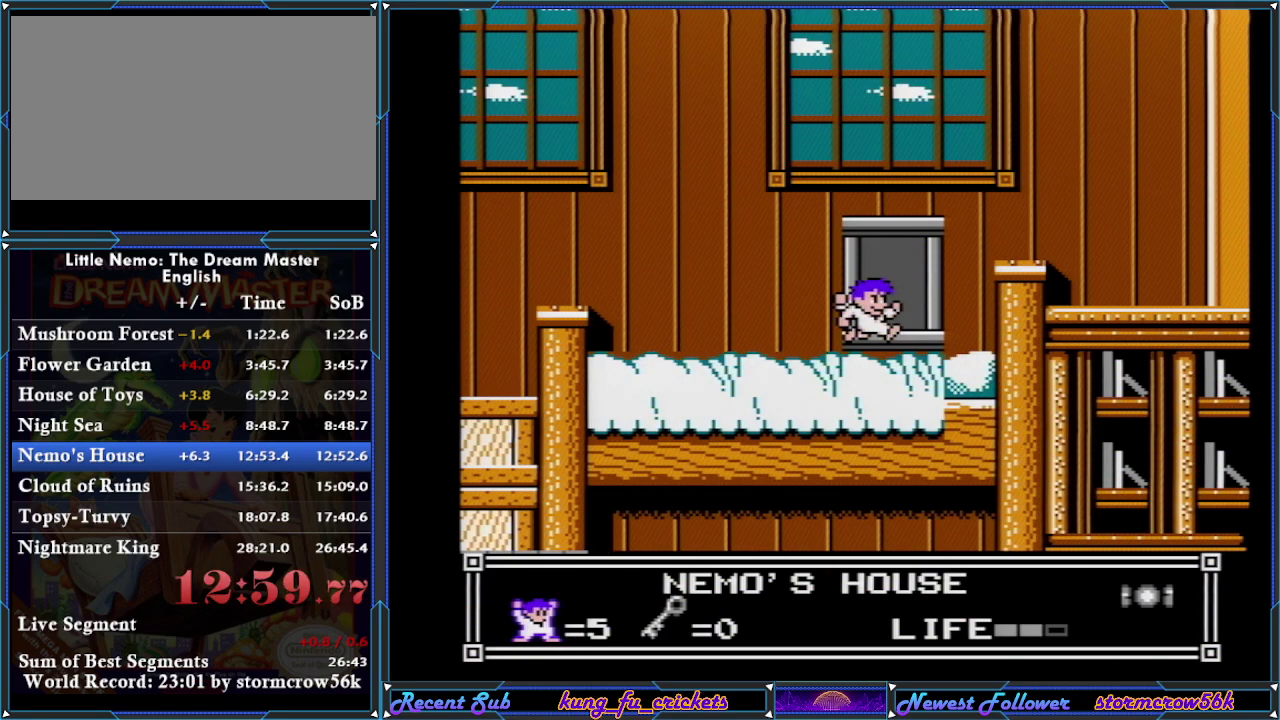
{"buttons": [], "events": []}
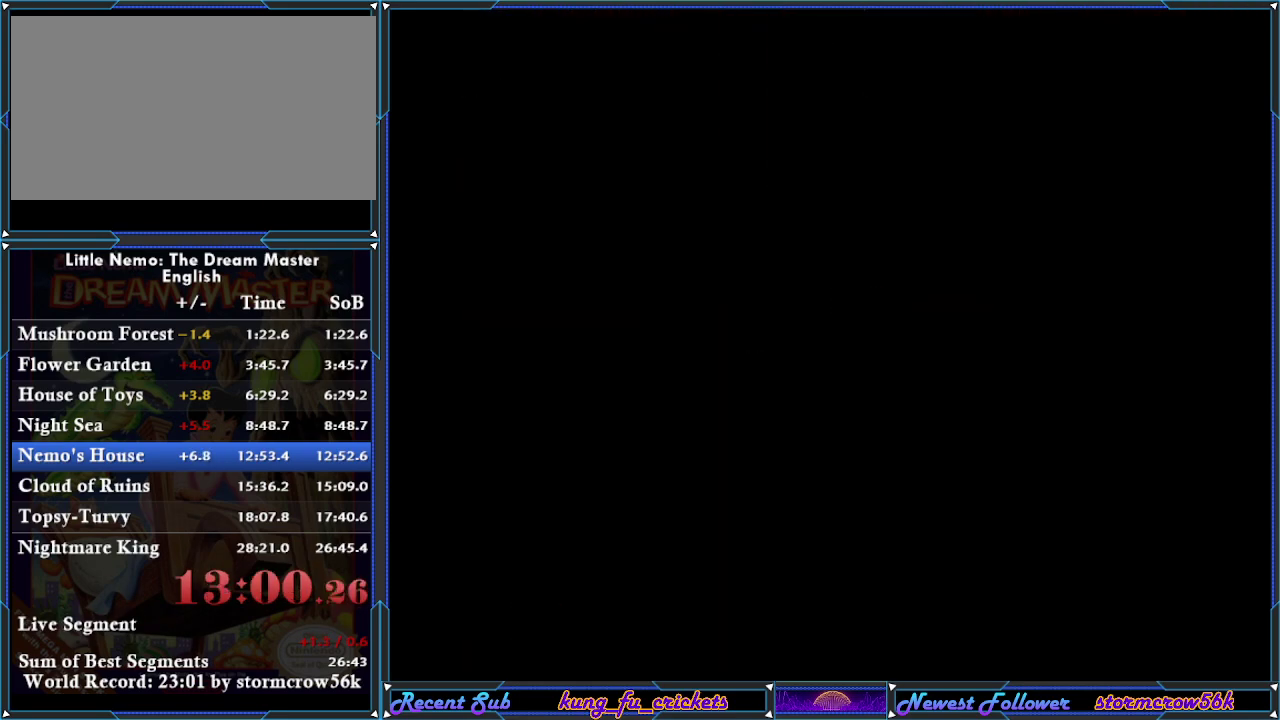
{"buttons": [], "events": []}
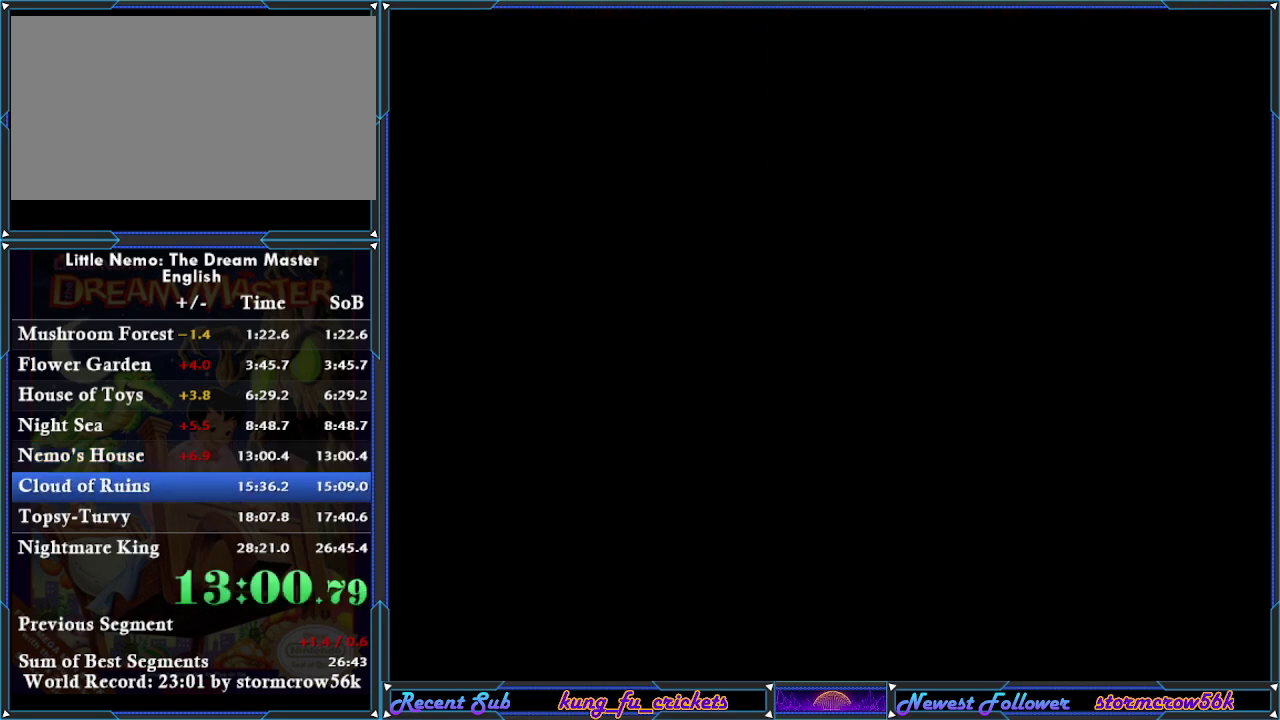
{"buttons": ["DPAD_RIGHT"], "events": [[200, "DPAD_RIGHT", "down"], [266, "DPAD_RIGHT", "up"], [316, "A", "down"], [450, "A", "up"], [450, "DPAD_RIGHT", "down"]]}
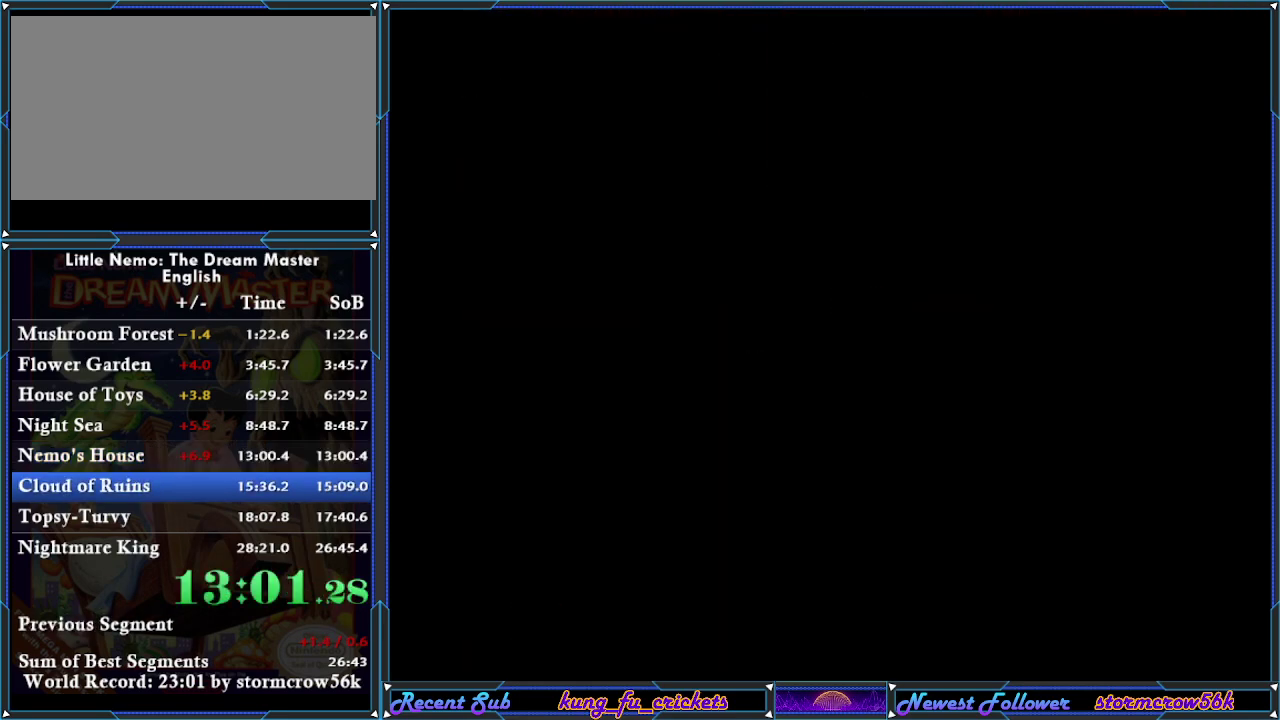
{"buttons": ["DPAD_RIGHT"], "events": [[17, "A", "down"], [117, "A", "up"], [167, "A", "down"], [300, "A", "up"], [367, "A", "down"], [450, "A", "up"]]}
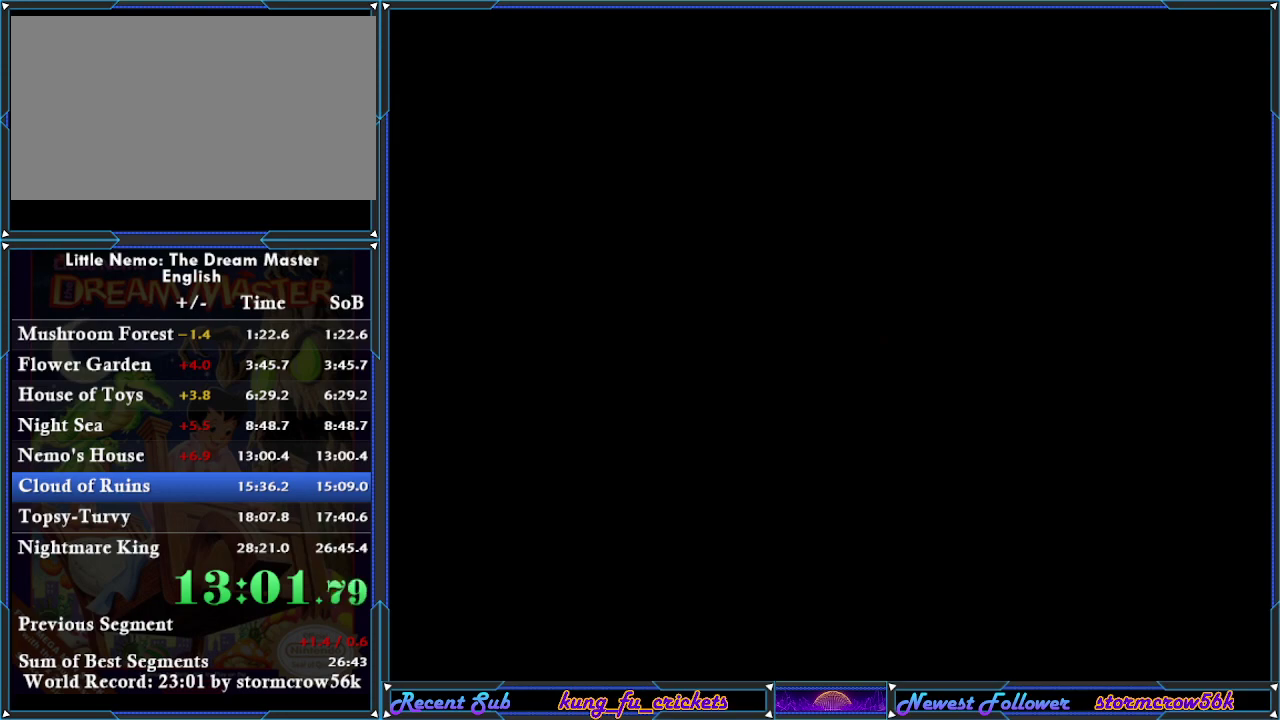
{"buttons": ["DPAD_RIGHT"], "events": [[16, "A", "down"], [116, "A", "up"], [200, "A", "down"], [300, "A", "up"]]}
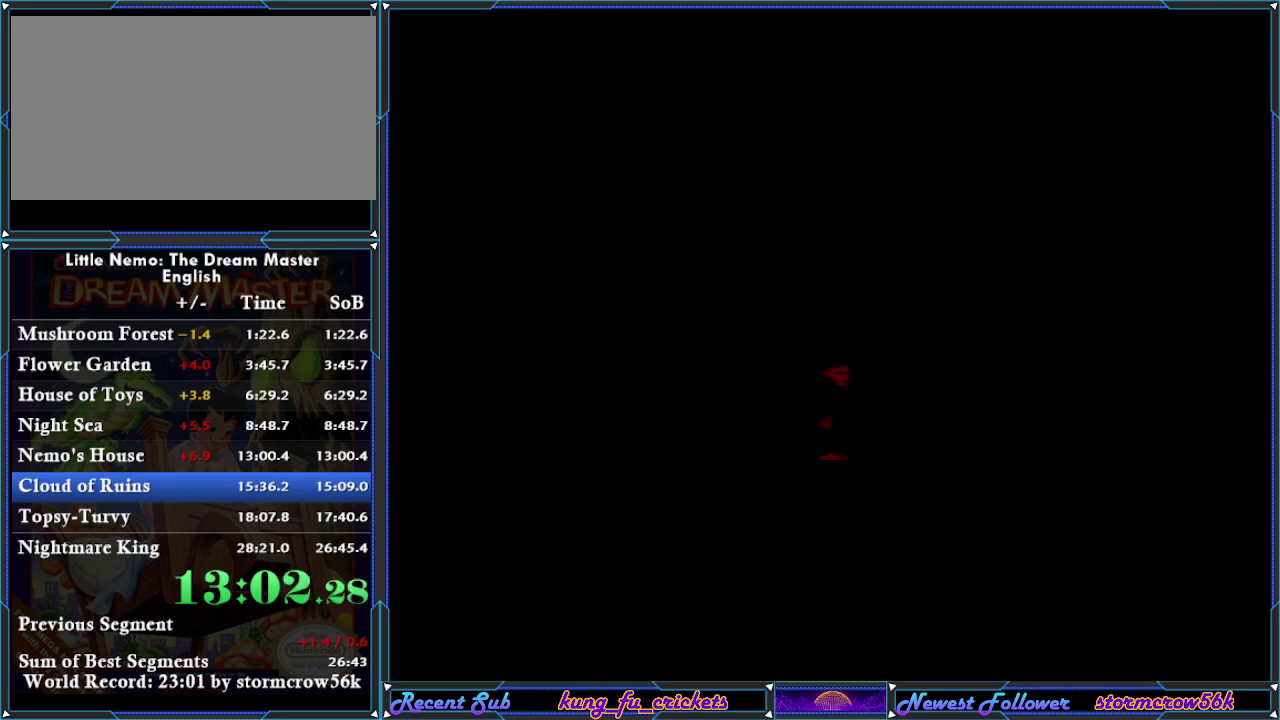
{"buttons": ["A", "DPAD_RIGHT"], "events": [[450, "A", "down"]]}
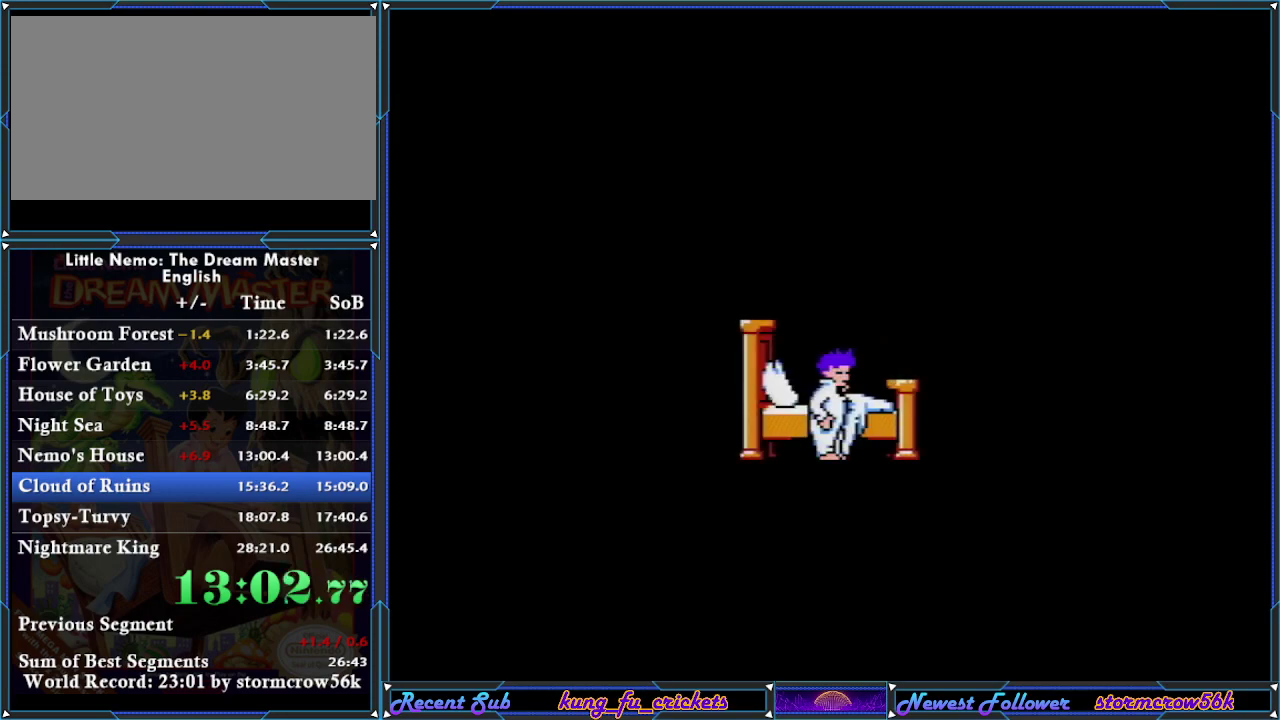
{"buttons": [], "events": [[33, "A", "up"], [100, "A", "down"], [100, "DPAD_RIGHT", "up"], [166, "A", "up"], [300, "A", "down"], [350, "A", "up"]]}